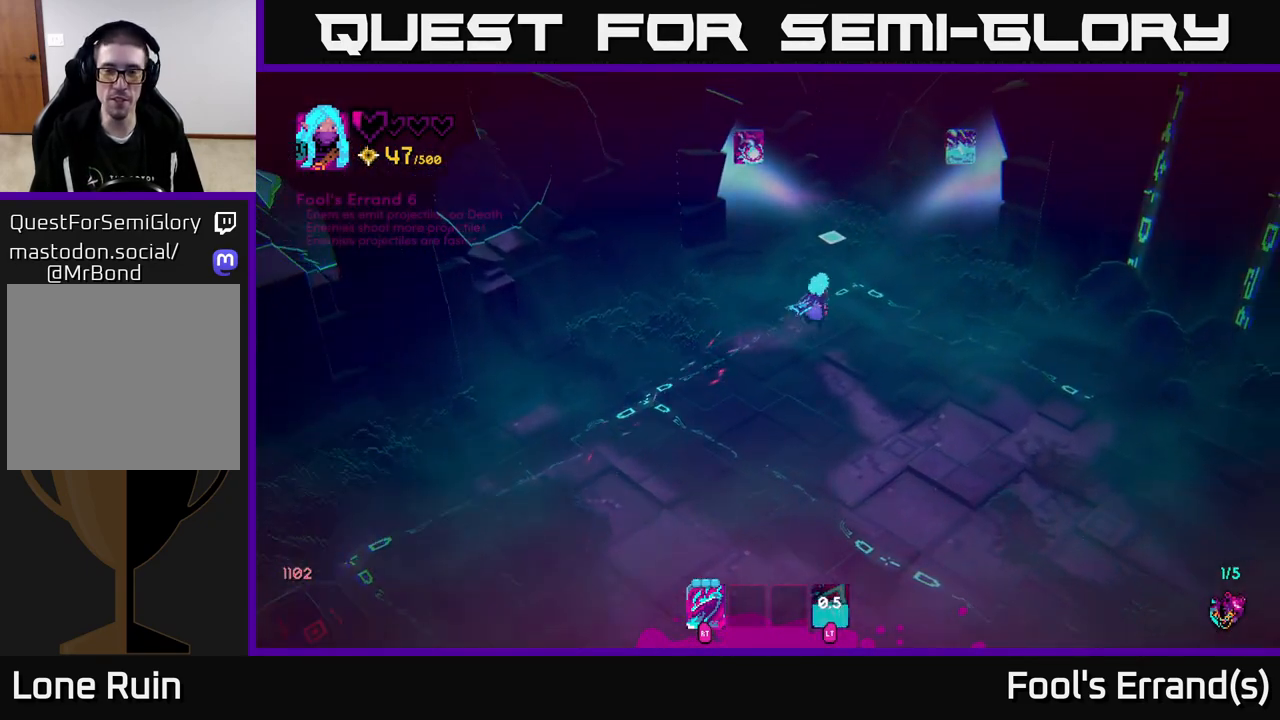
Gameplay with a controller (Xbox layout); each line is a JSON object with the inputs held at the frame after it. "events" lists button and stick changes between this image and that frame as [ms after this image, input, new state], when the widget could be followed in between. Not read: L3 R3.
{"buttons": [], "left_stick": "up-right", "right_stick": "up", "events": []}
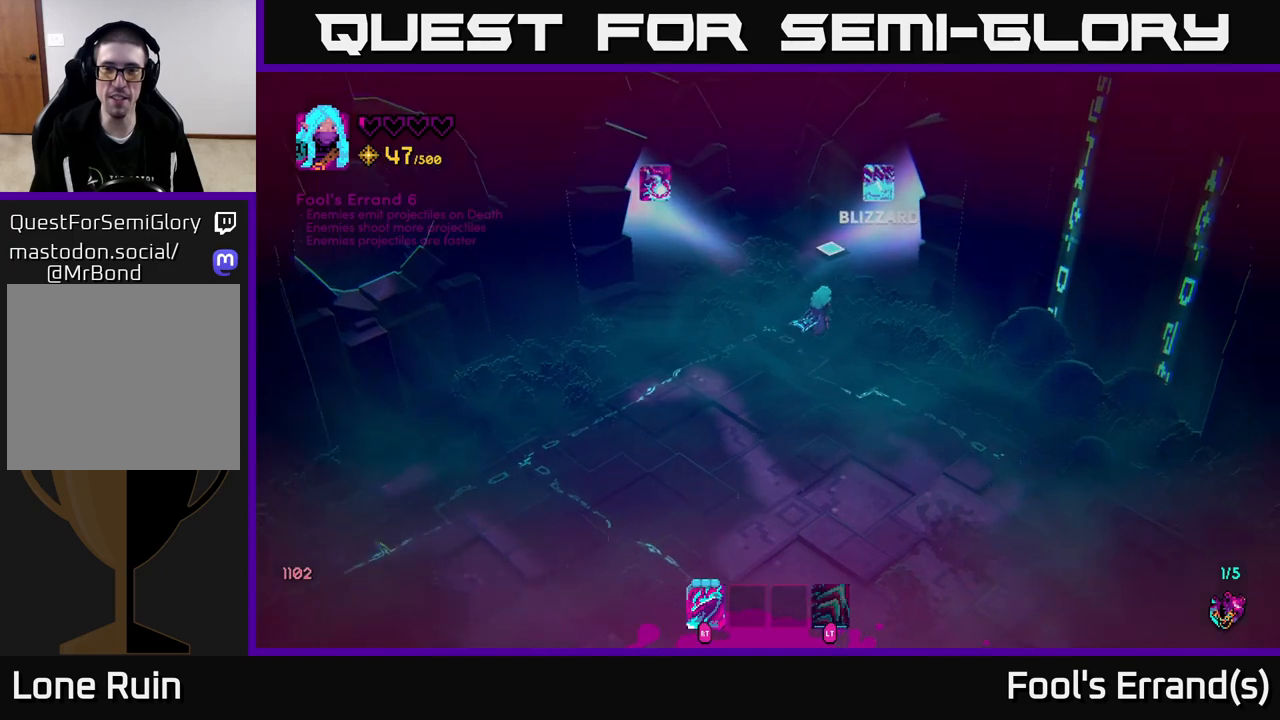
{"buttons": [], "left_stick": "up-right", "right_stick": "up", "events": [[350, "L2", "down"], [467, "L2", "up"]]}
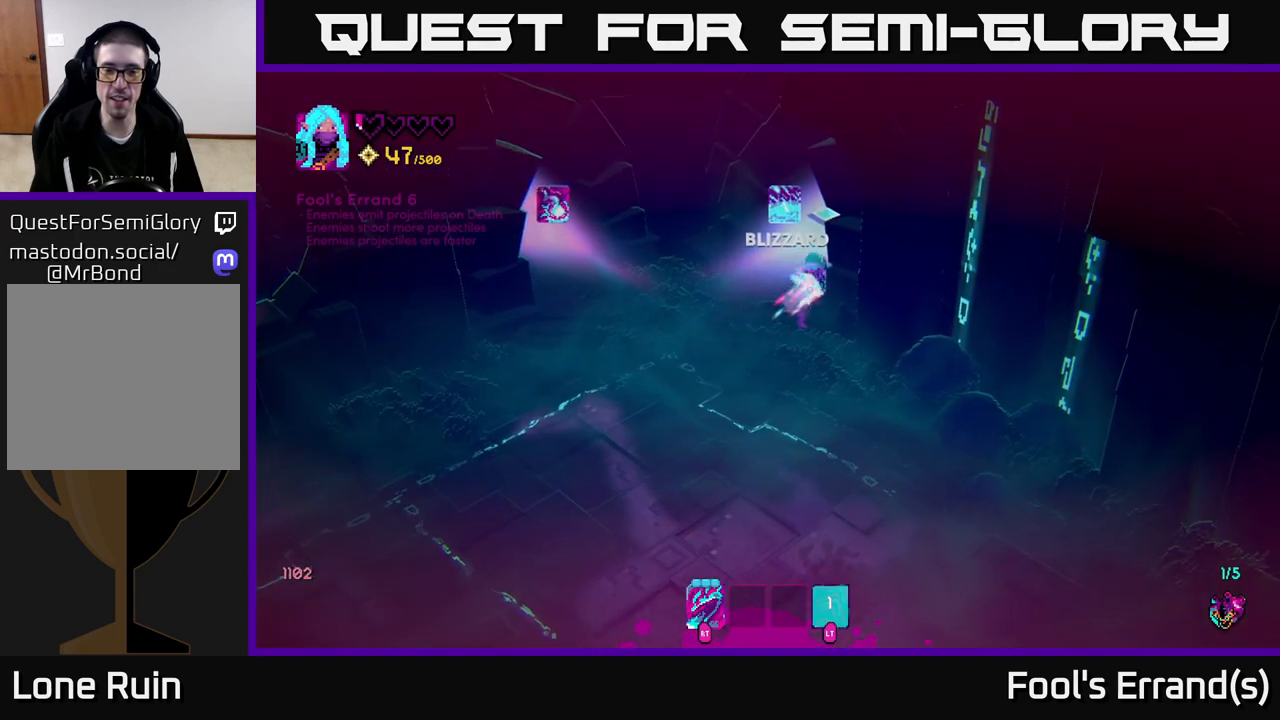
{"buttons": [], "left_stick": "up", "right_stick": "center", "events": [[233, "left_stick", "up"], [383, "right_stick", "center"]]}
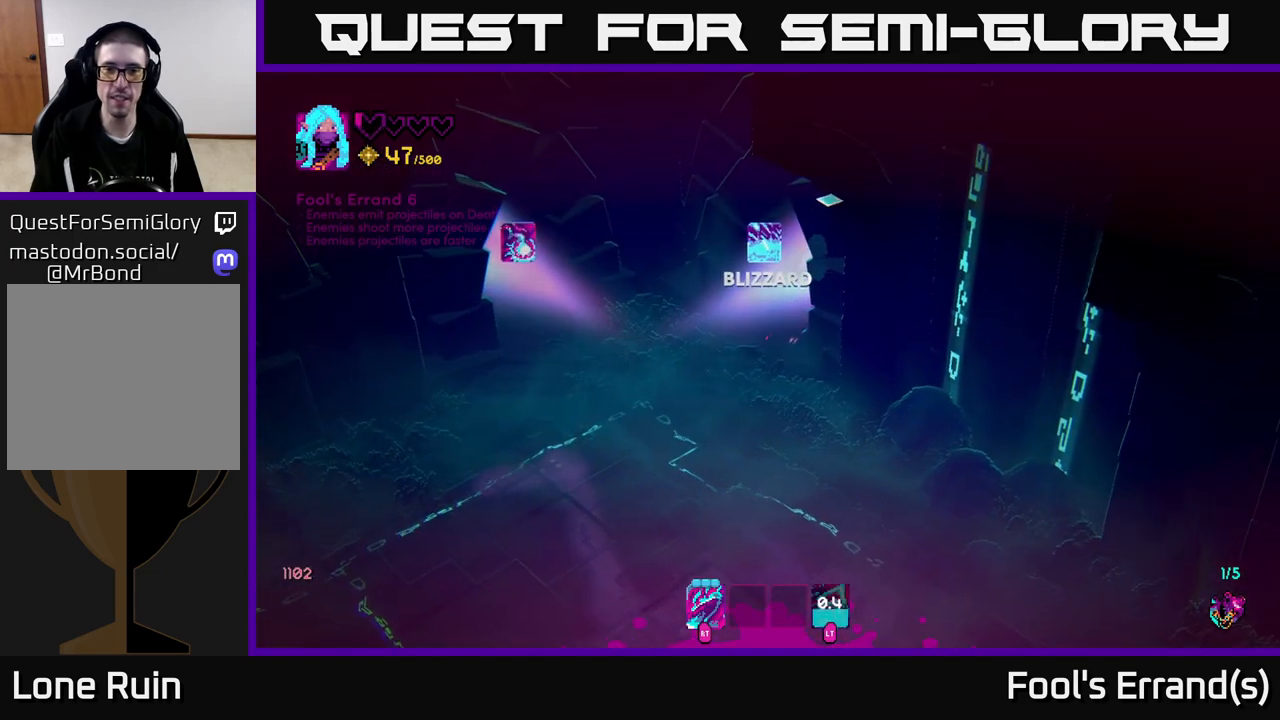
{"buttons": [], "left_stick": "up-right", "right_stick": "center", "events": [[17, "left_stick", "up-right"]]}
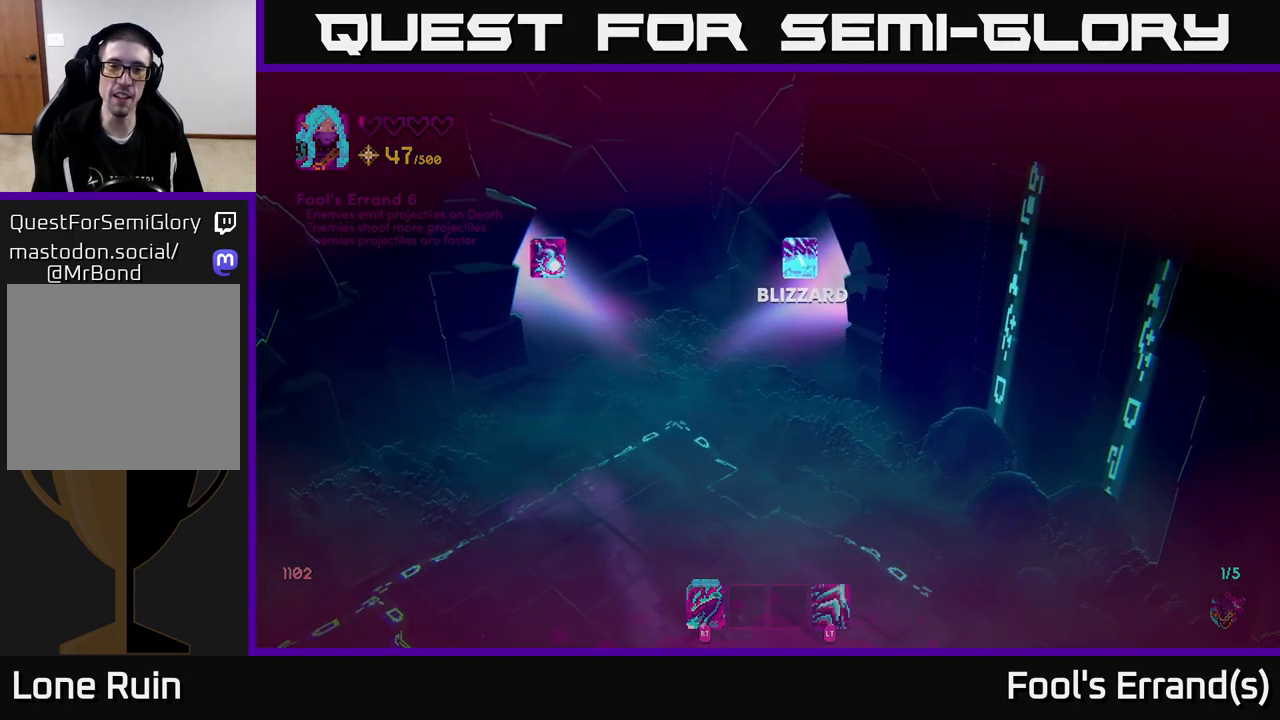
{"buttons": [], "left_stick": "center", "right_stick": "center", "events": [[350, "left_stick", "center"]]}
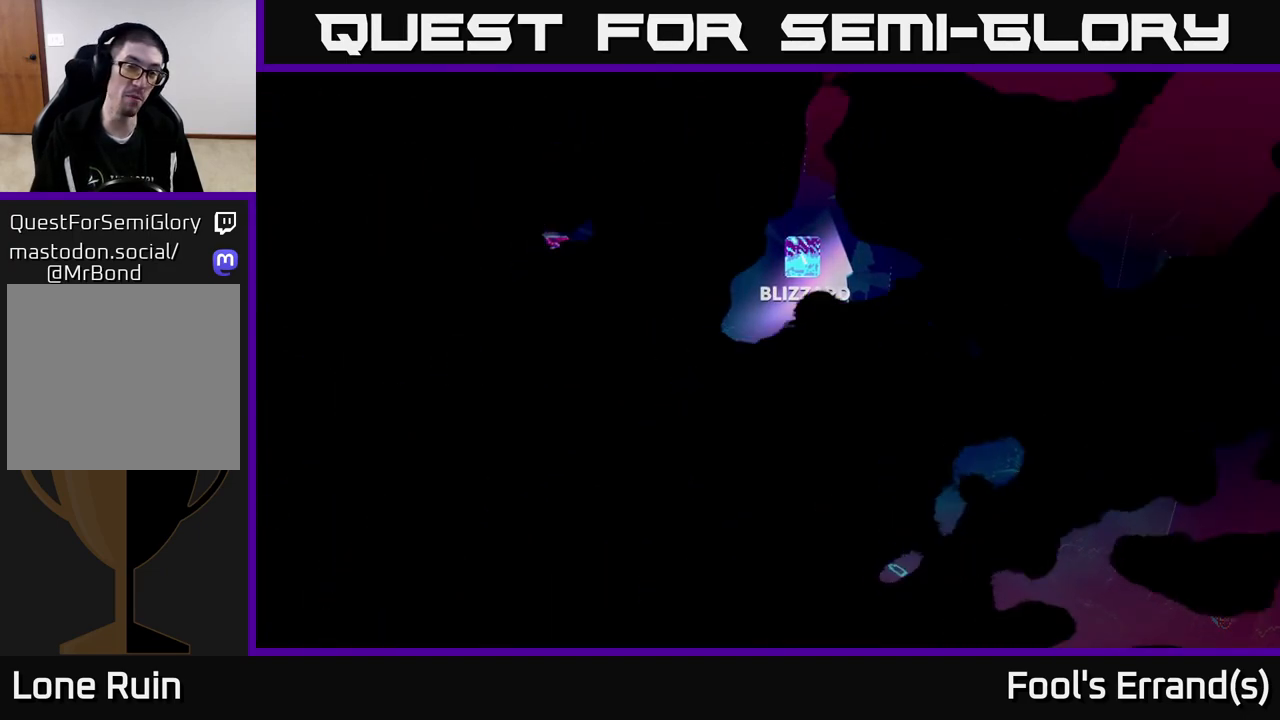
{"buttons": [], "left_stick": "center", "right_stick": "center", "events": []}
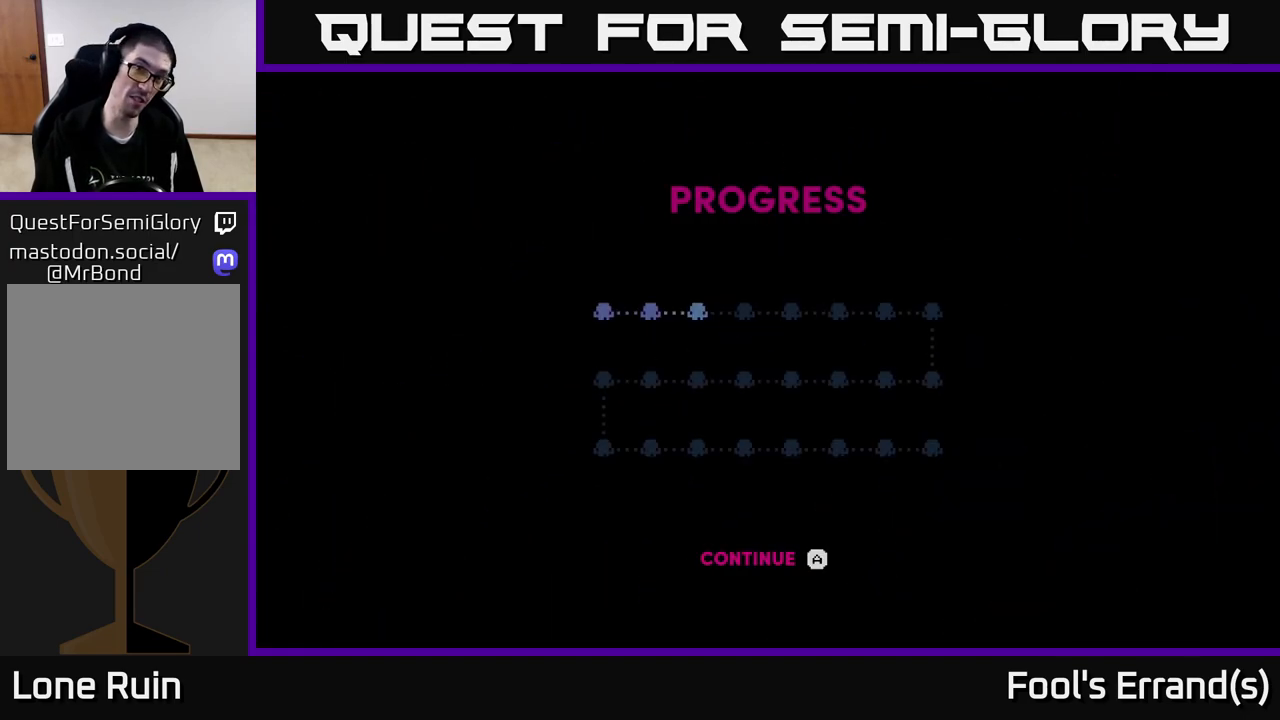
{"buttons": [], "left_stick": "center", "right_stick": "center", "events": []}
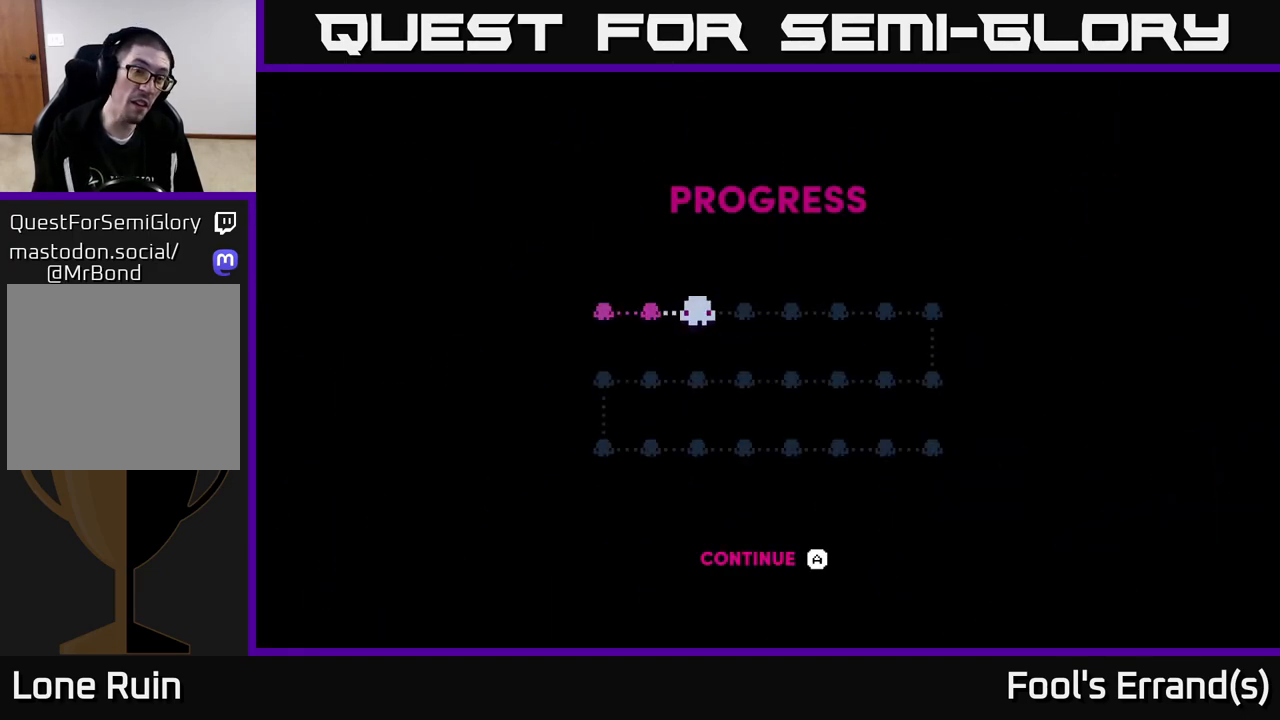
{"buttons": [], "left_stick": "center", "right_stick": "center", "events": [[417, "A", "down"], [467, "A", "up"]]}
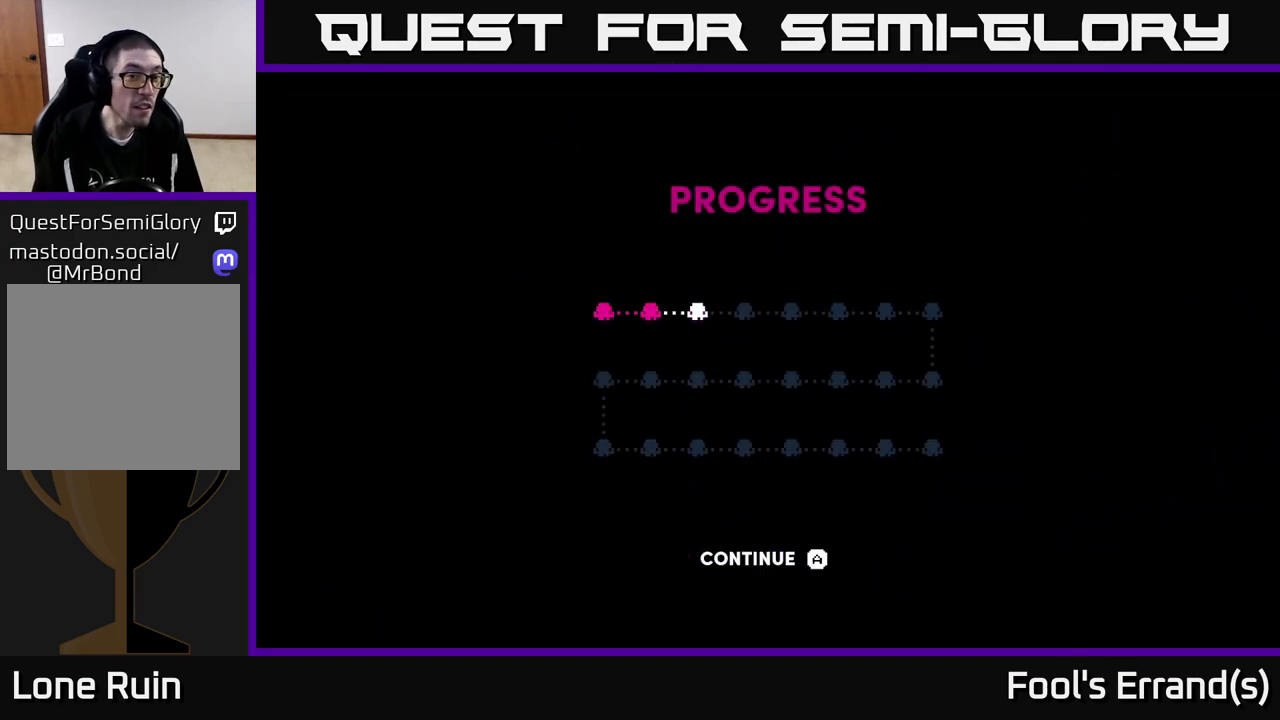
{"buttons": [], "left_stick": "center", "right_stick": "center", "events": [[67, "A", "down"], [150, "A", "up"], [250, "A", "down"], [317, "A", "up"], [400, "A", "down"], [467, "A", "up"]]}
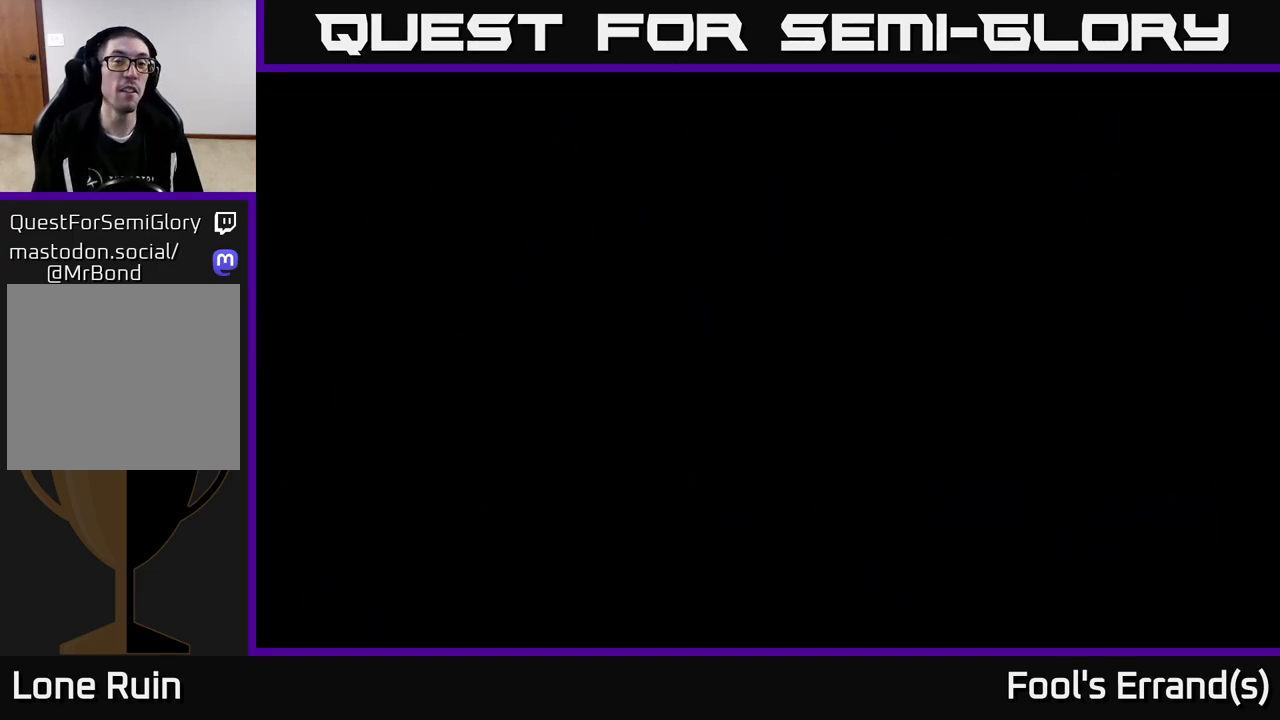
{"buttons": [], "left_stick": "center", "right_stick": "center", "events": [[50, "A", "down"], [150, "A", "up"], [200, "A", "down"], [317, "A", "up"]]}
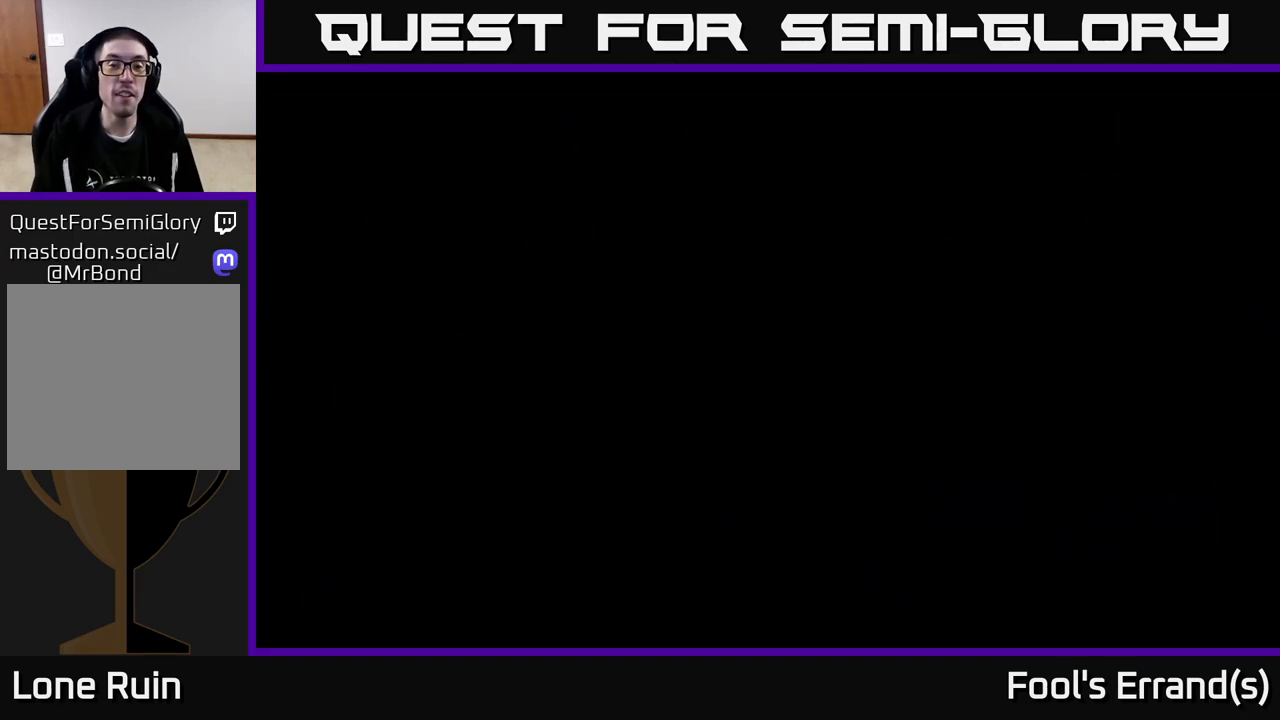
{"buttons": [], "left_stick": "center", "right_stick": "center", "events": []}
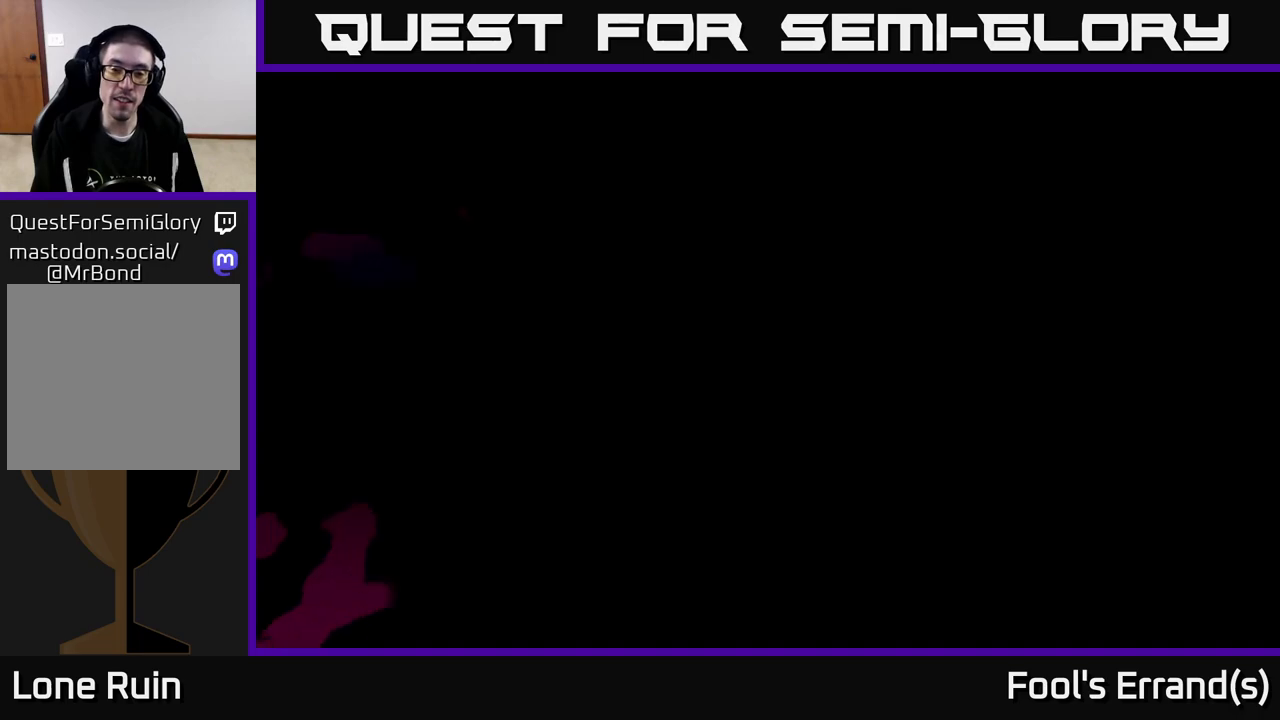
{"buttons": [], "left_stick": "center", "right_stick": "center", "events": []}
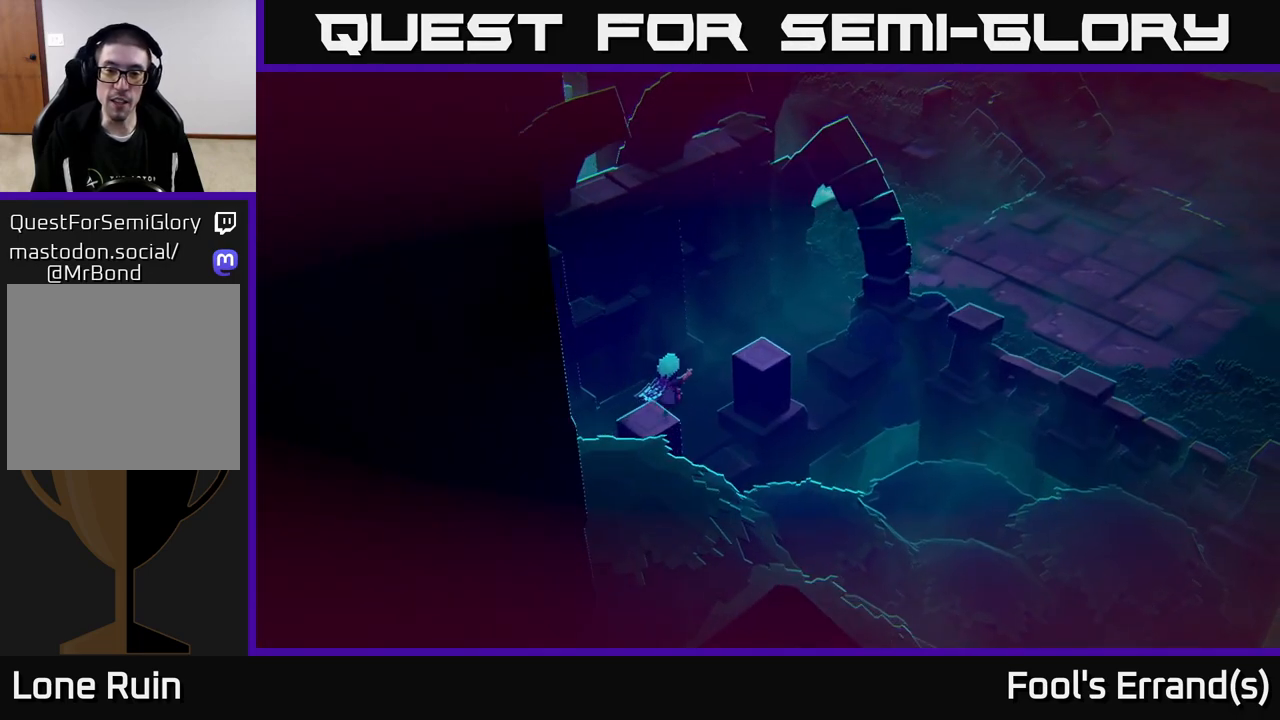
{"buttons": [], "left_stick": "right", "right_stick": "center", "events": [[100, "left_stick", "up-right"], [267, "left_stick", "center"], [450, "left_stick", "right"]]}
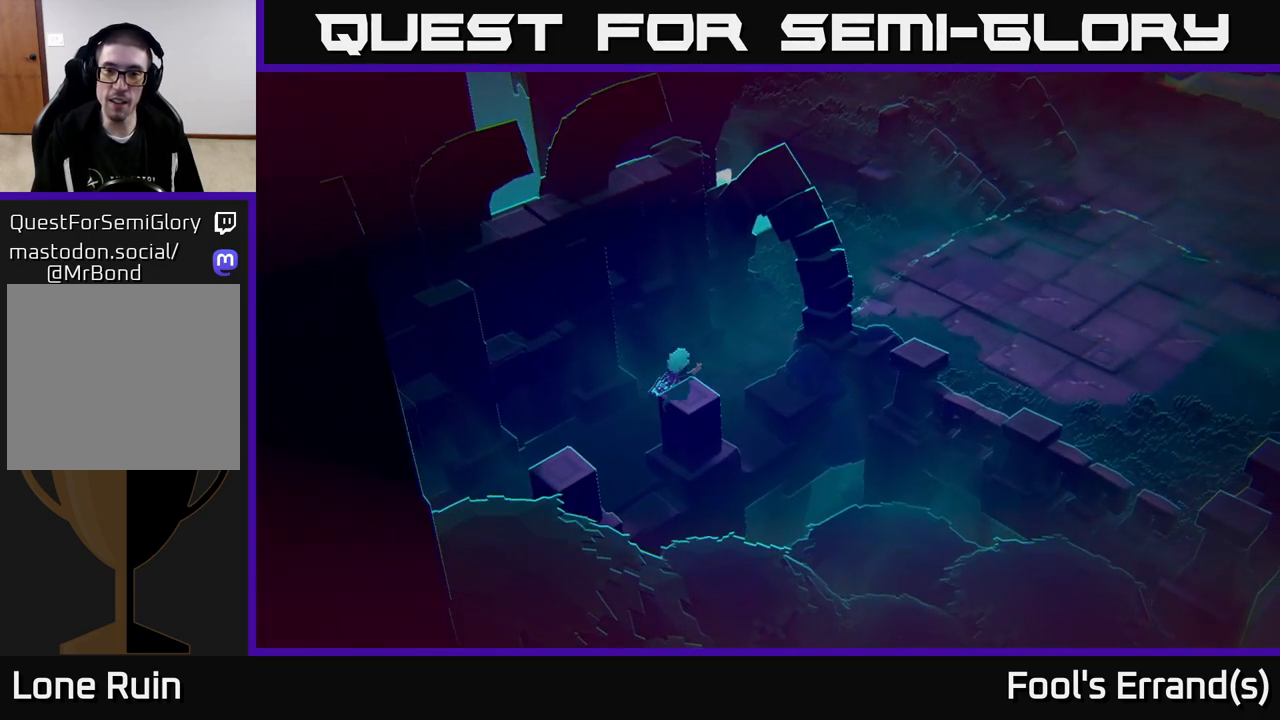
{"buttons": [], "left_stick": "right", "right_stick": "center", "events": []}
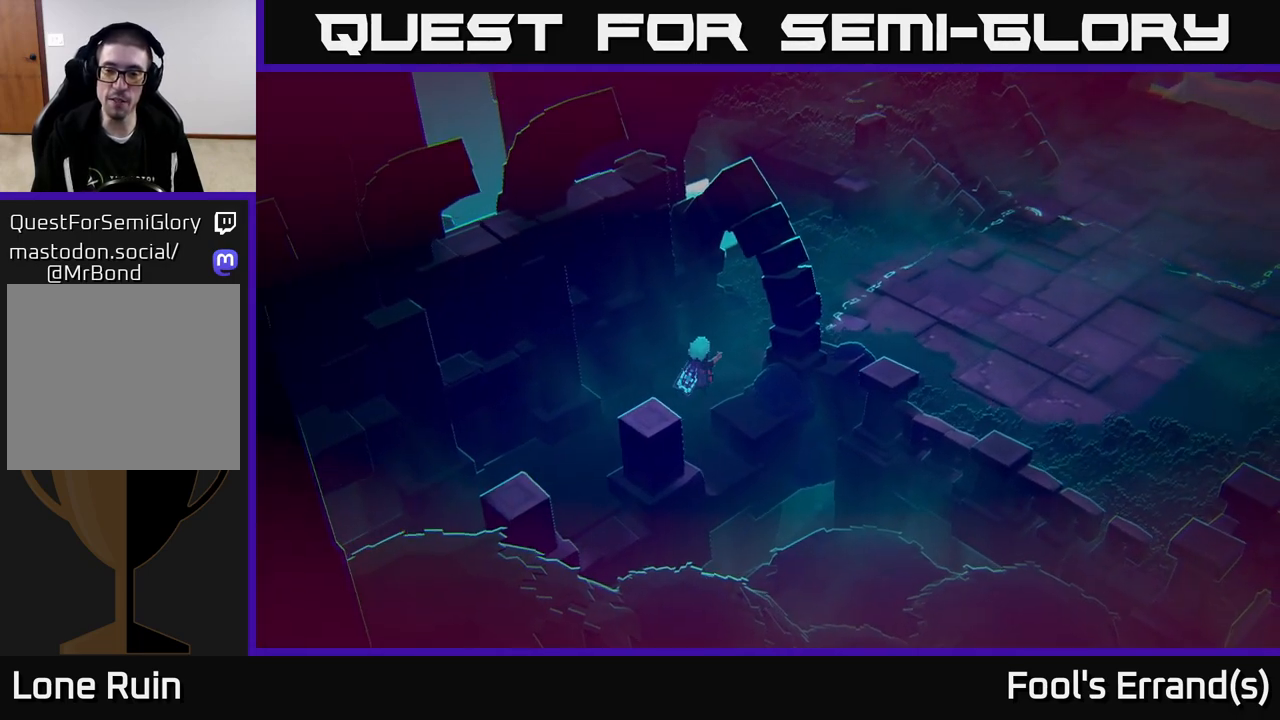
{"buttons": [], "left_stick": "right", "right_stick": "center", "events": []}
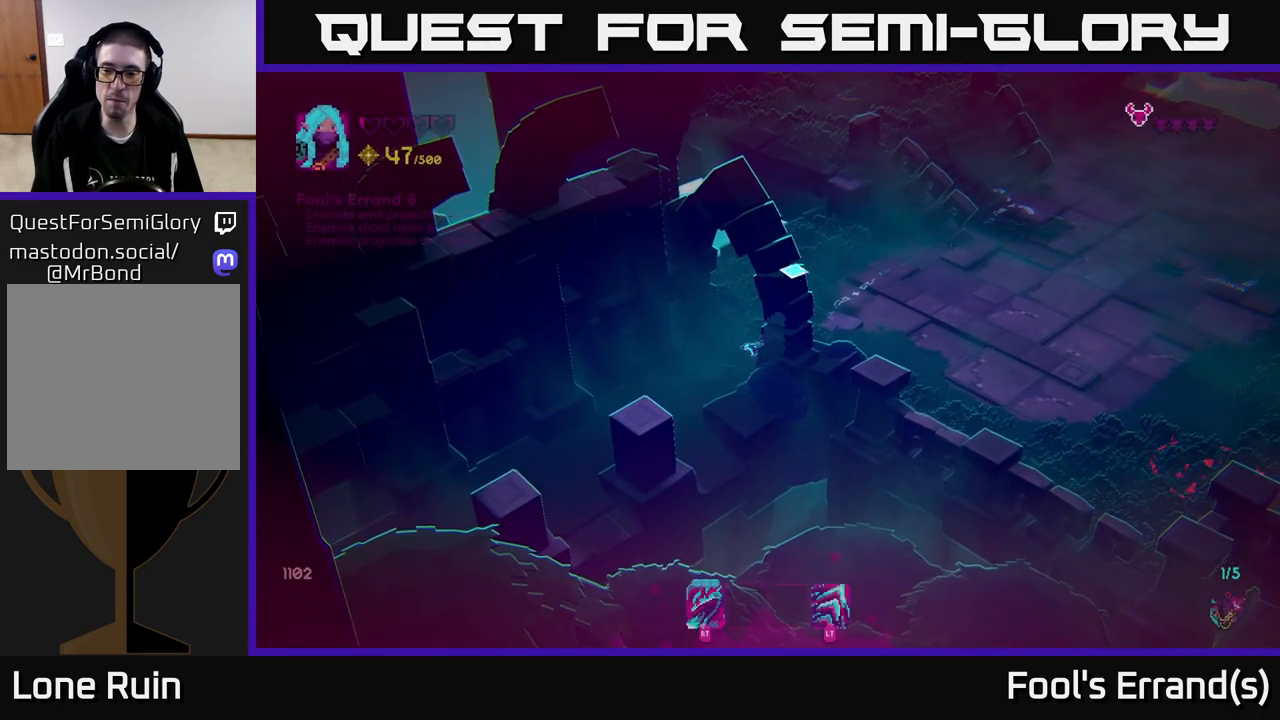
{"buttons": [], "left_stick": "right", "right_stick": "right", "events": [[450, "right_stick", "right"]]}
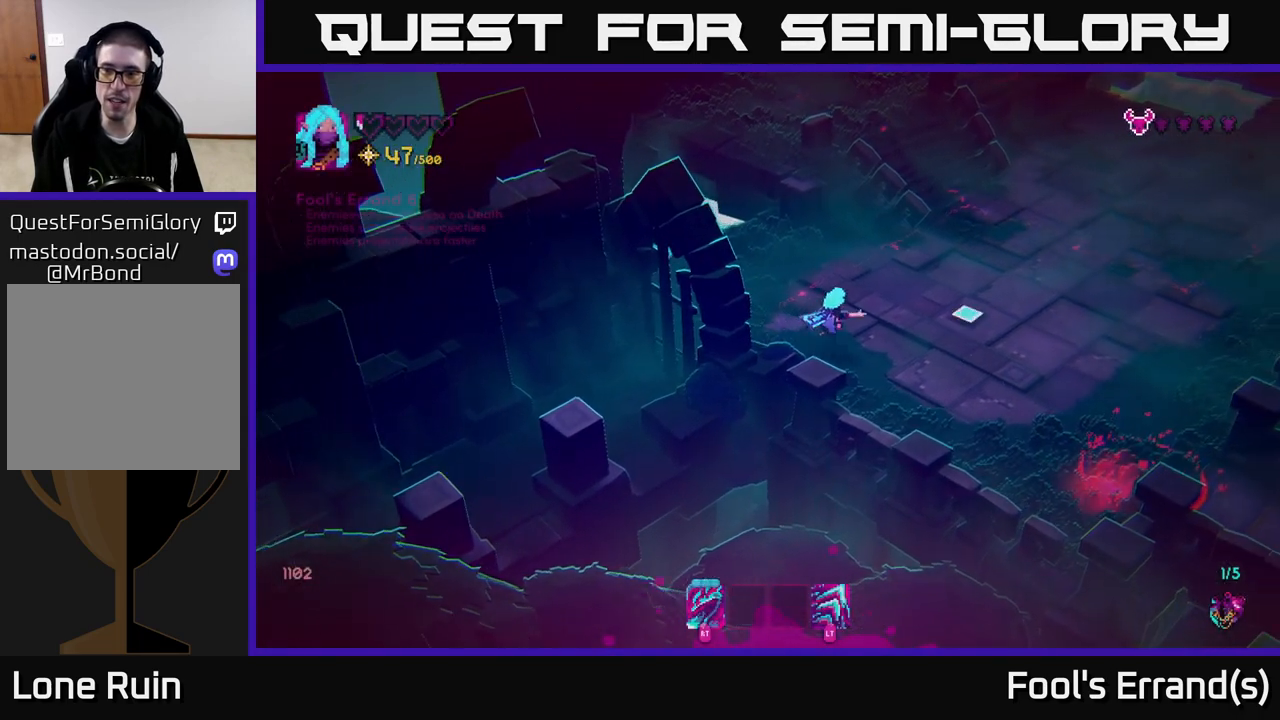
{"buttons": [], "left_stick": "down-right", "right_stick": "down-right", "events": [[50, "right_stick", "down-right"], [417, "left_stick", "down-right"]]}
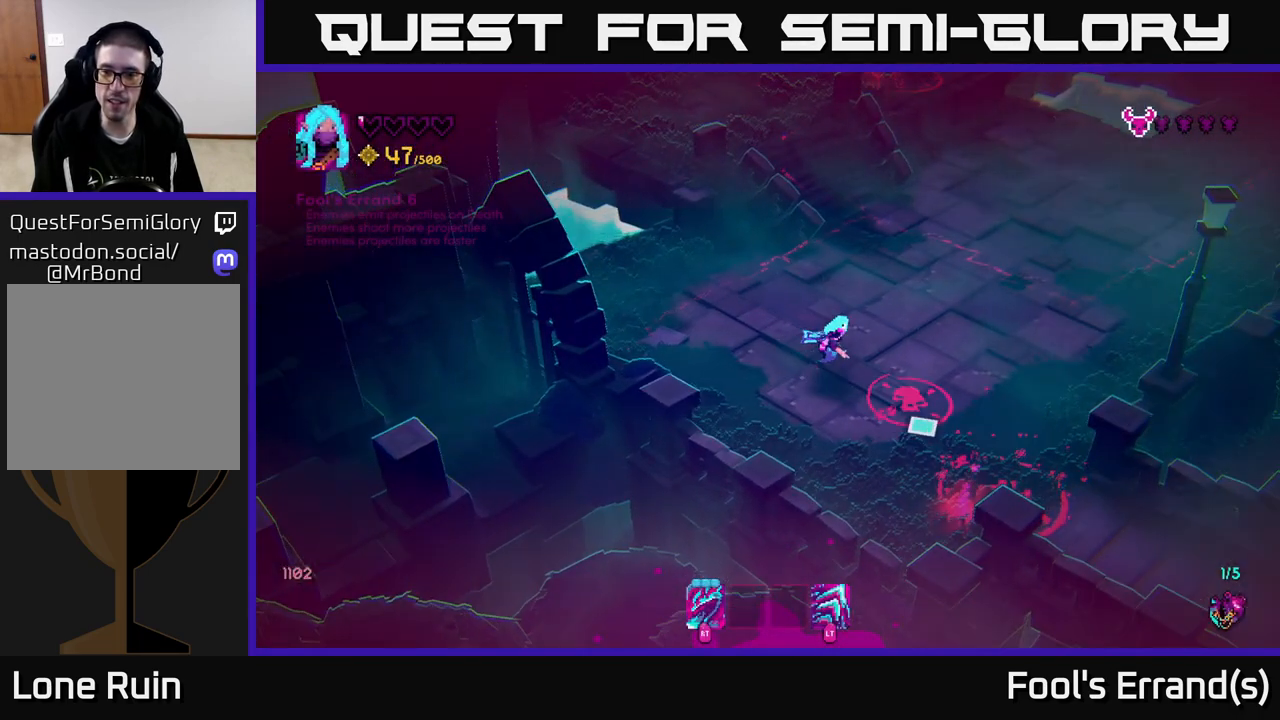
{"buttons": [], "left_stick": "center", "right_stick": "down-right", "events": [[233, "left_stick", "center"]]}
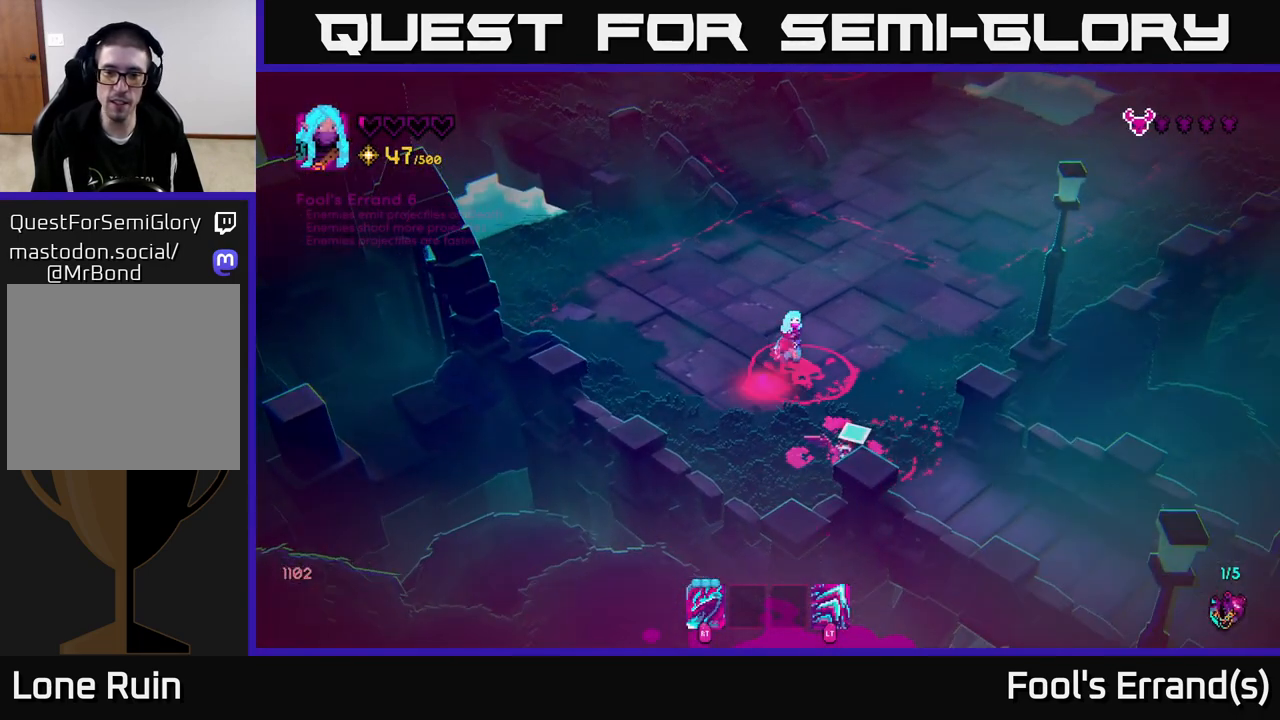
{"buttons": [], "left_stick": "up", "right_stick": "down", "events": [[33, "R2", "down"], [33, "left_stick", "down-right"], [67, "right_stick", "down"], [150, "R2", "up"], [150, "left_stick", "up"]]}
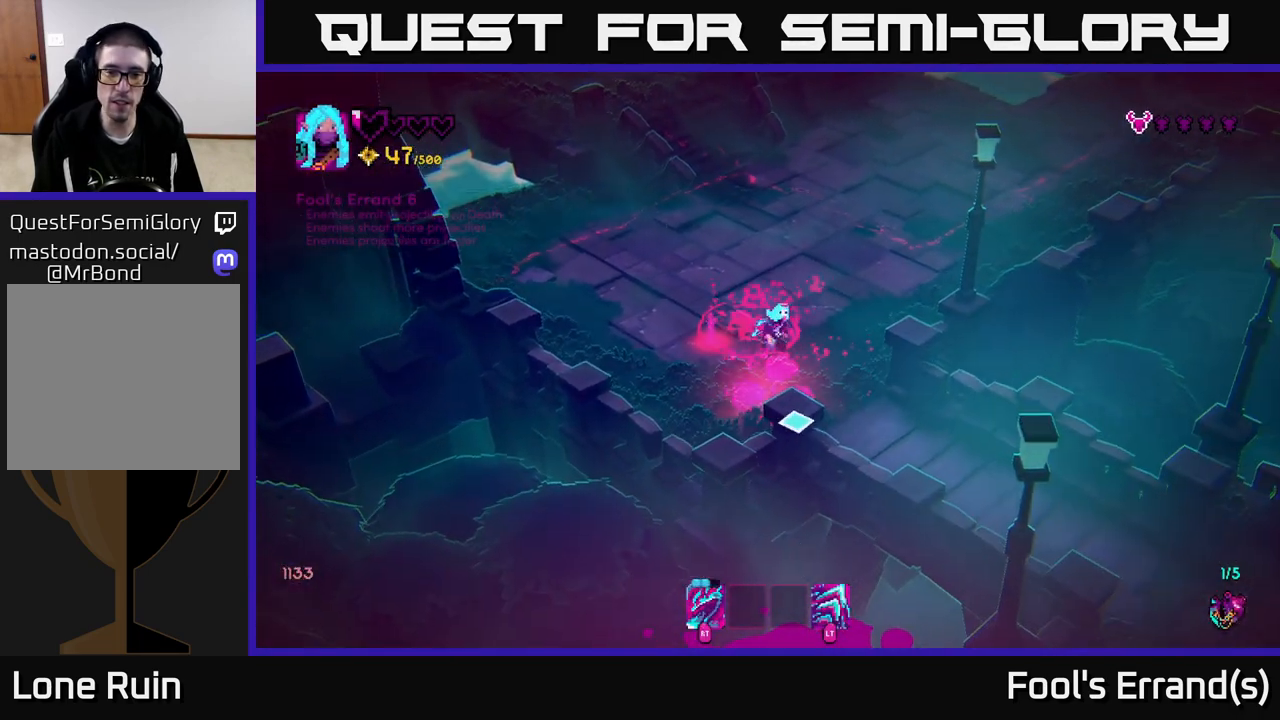
{"buttons": [], "left_stick": "up", "right_stick": "down", "events": [[150, "left_stick", "up-right"], [483, "left_stick", "up"]]}
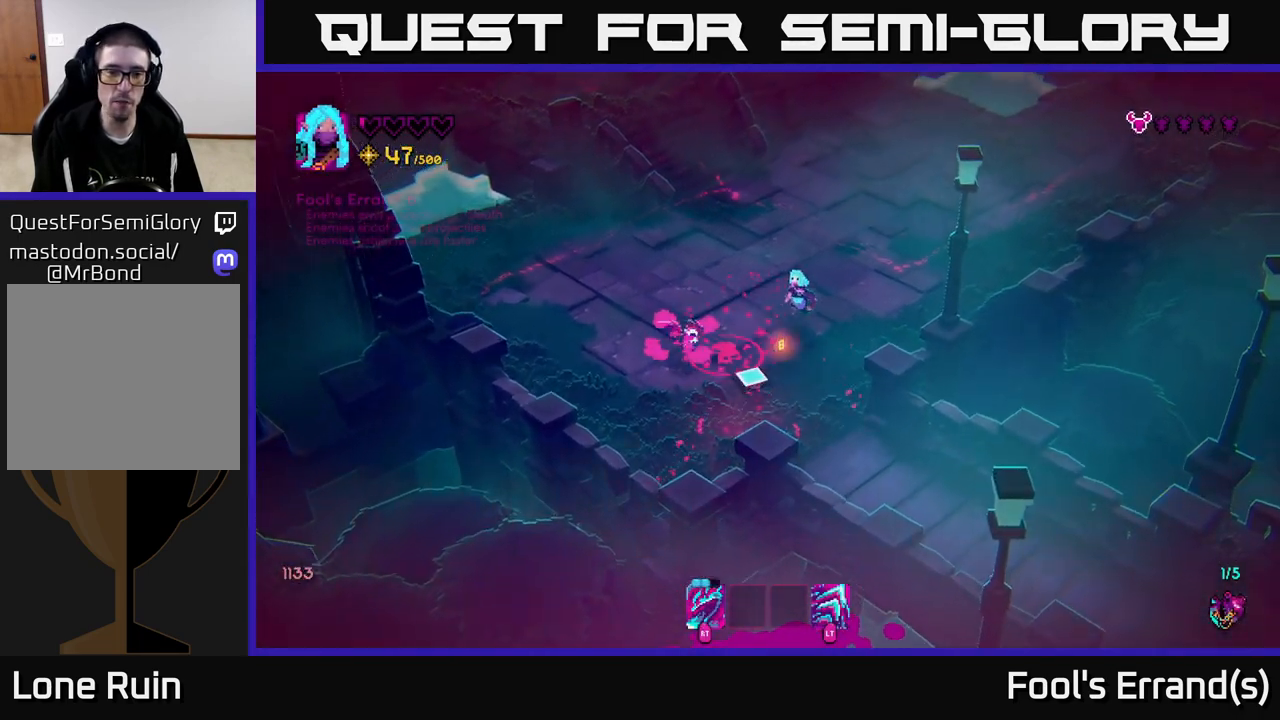
{"buttons": [], "left_stick": "up-left", "right_stick": "down-left", "events": [[17, "left_stick", "up-left"], [67, "R2", "down"], [67, "right_stick", "down-left"], [133, "left_stick", "right"], [150, "R2", "up"], [217, "left_stick", "up-right"], [500, "left_stick", "up-left"]]}
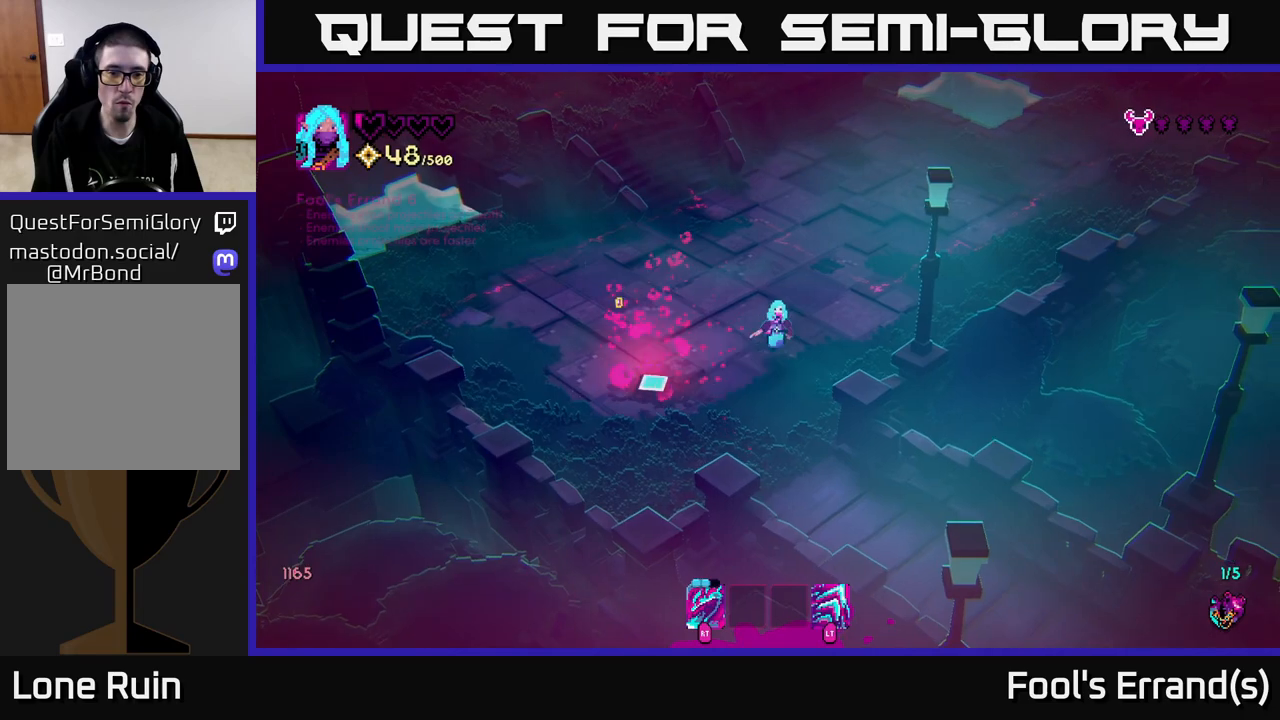
{"buttons": [], "left_stick": "up-right", "right_stick": "up", "events": [[50, "left_stick", "left"], [167, "right_stick", "up-left"], [333, "right_stick", "up"], [350, "left_stick", "up"], [483, "left_stick", "up-right"]]}
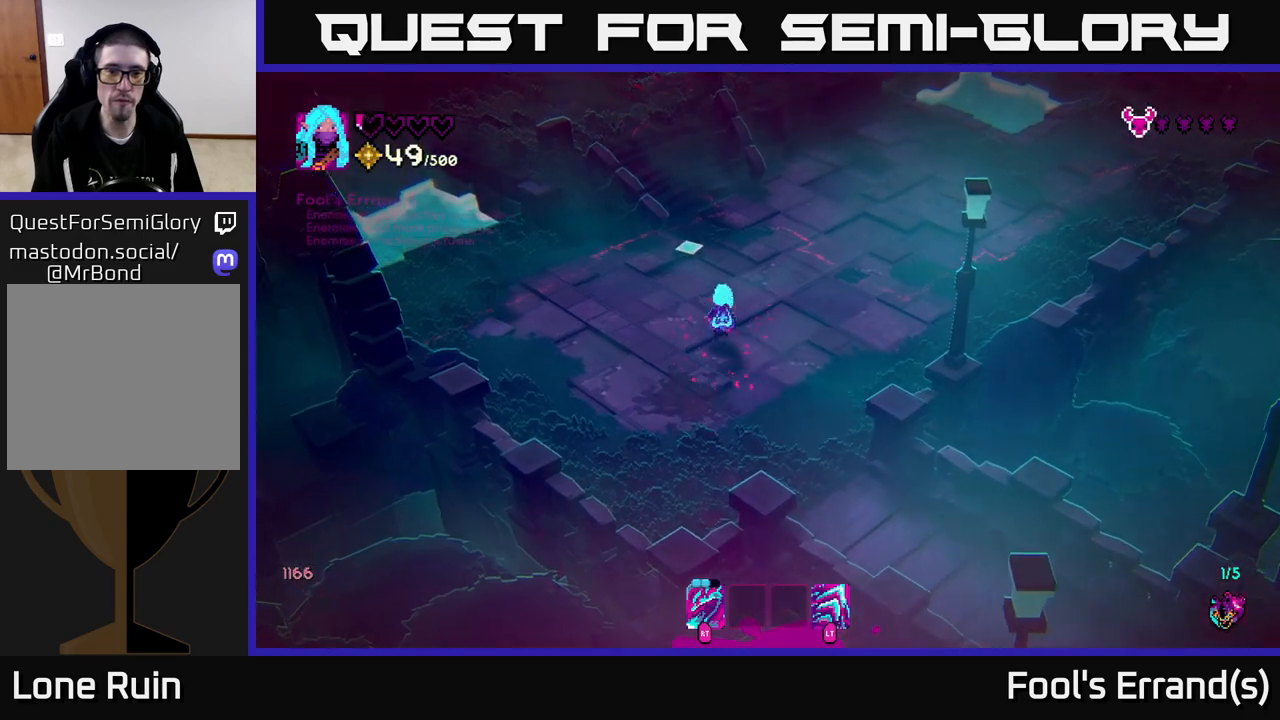
{"buttons": [], "left_stick": "up", "right_stick": "up", "events": [[233, "left_stick", "up"]]}
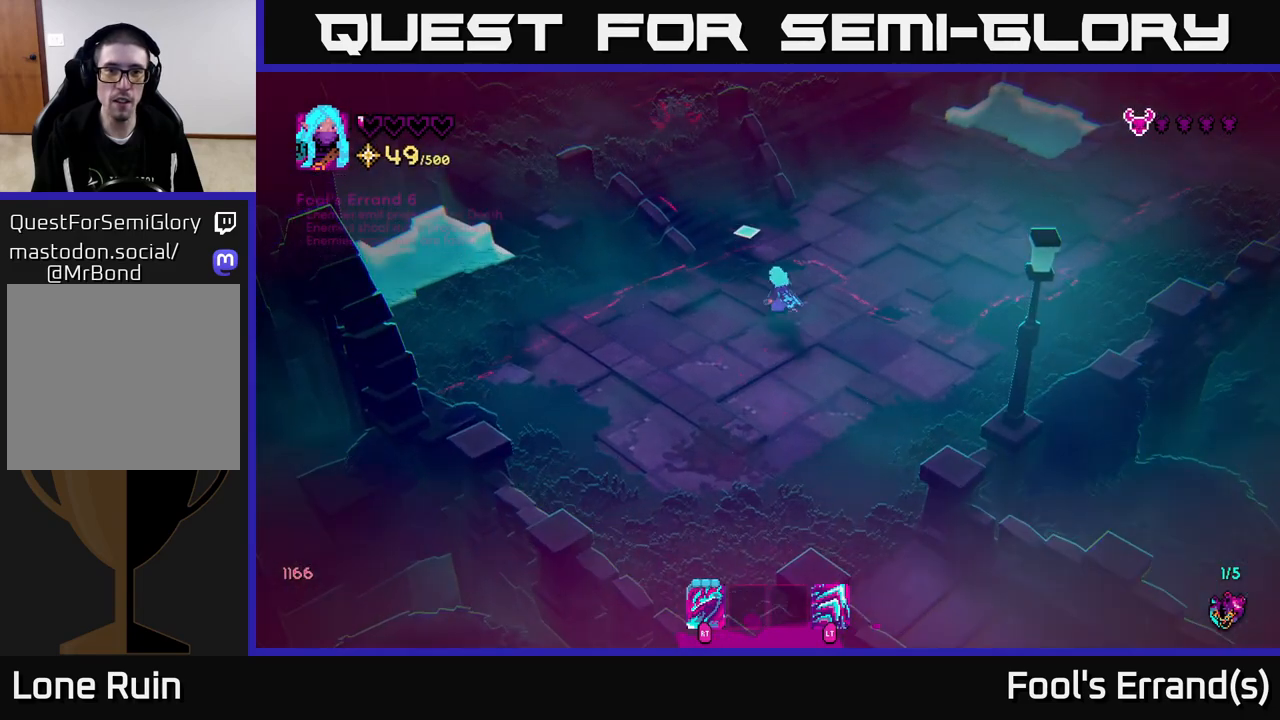
{"buttons": [], "left_stick": "up-left", "right_stick": "up", "events": [[167, "left_stick", "up-left"]]}
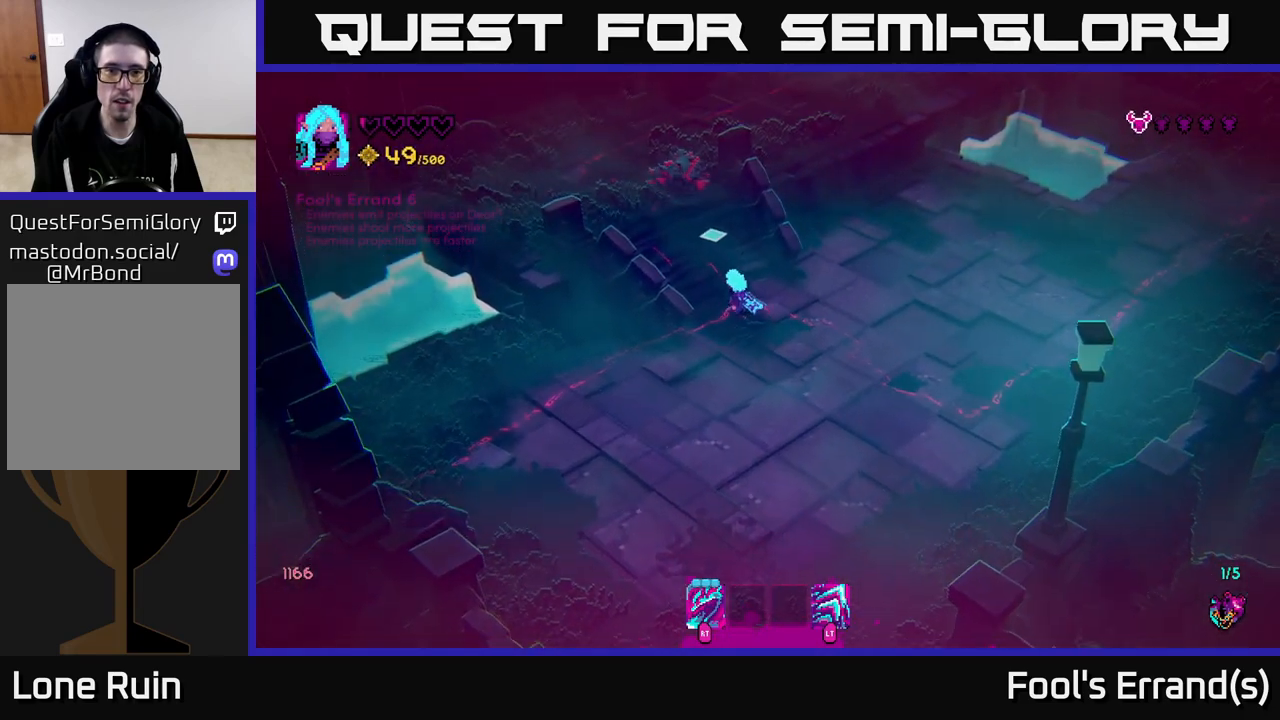
{"buttons": ["L2"], "left_stick": "down-right", "right_stick": "up", "events": [[250, "R2", "down"], [333, "left_stick", "down-right"], [350, "R2", "up"], [417, "L2", "down"]]}
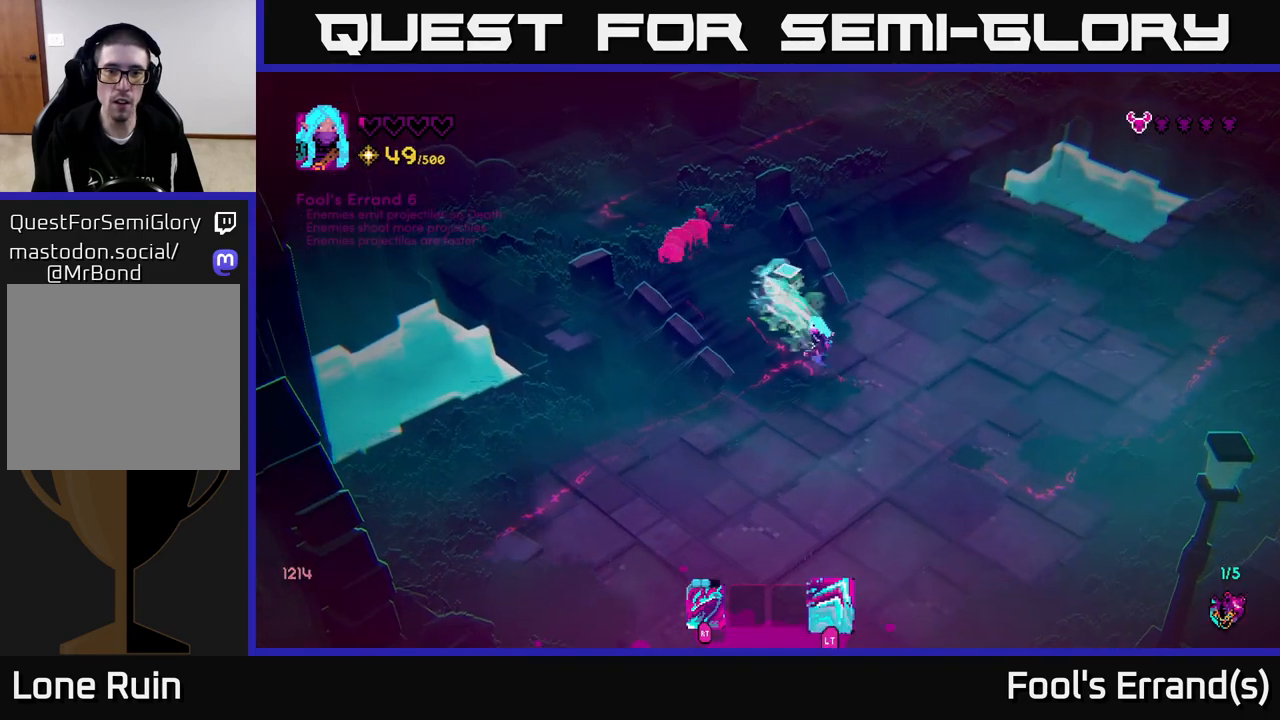
{"buttons": [], "left_stick": "up-left", "right_stick": "up-left", "events": [[83, "L2", "up"], [233, "left_stick", "center"], [250, "right_stick", "up-left"], [300, "left_stick", "up-left"]]}
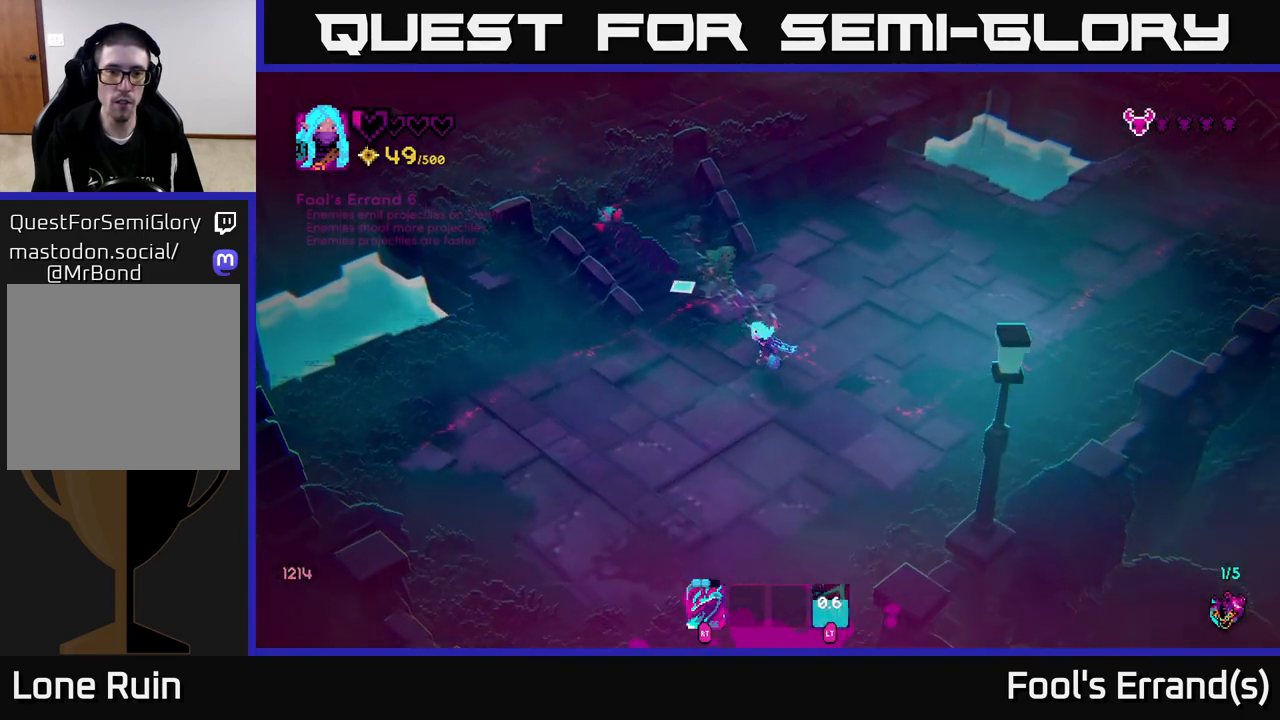
{"buttons": ["L2"], "left_stick": "down-left", "right_stick": "up", "events": [[133, "R2", "down"], [150, "left_stick", "down"], [150, "right_stick", "up"], [200, "R2", "up"], [217, "L2", "down"], [467, "left_stick", "down-left"]]}
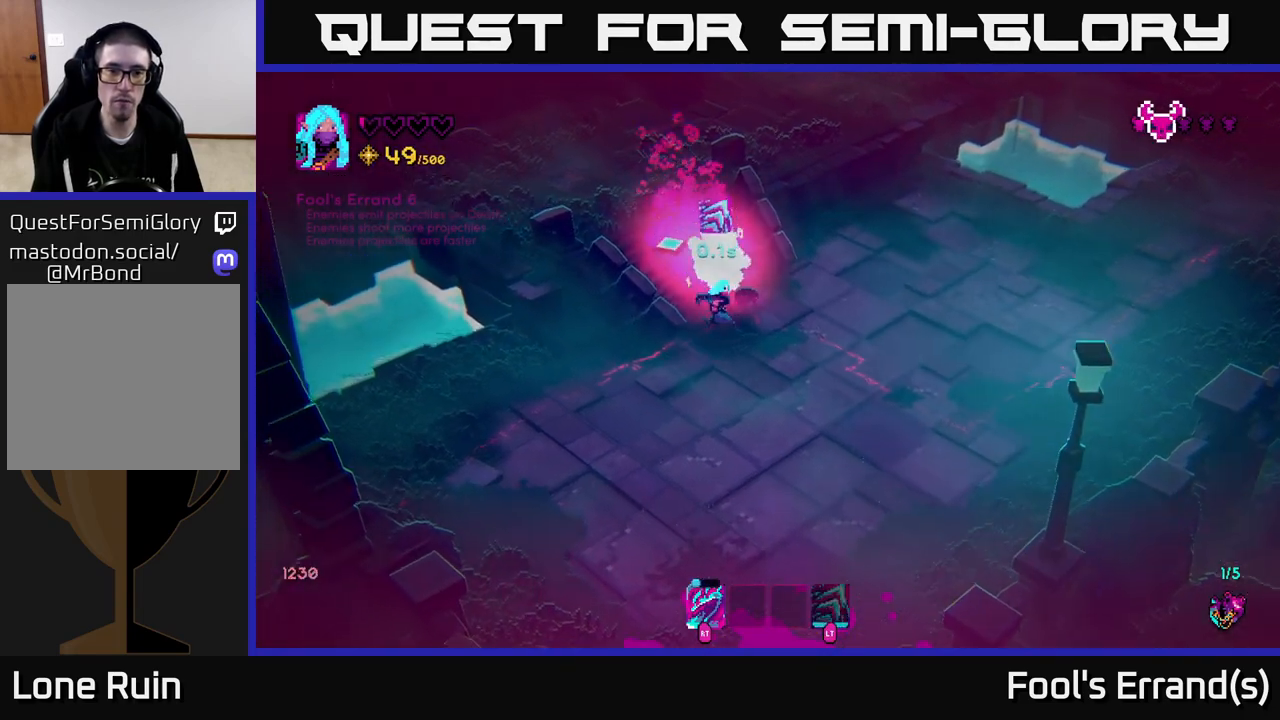
{"buttons": [], "left_stick": "up-right", "right_stick": "up", "events": [[17, "L2", "up"], [383, "left_stick", "up-right"]]}
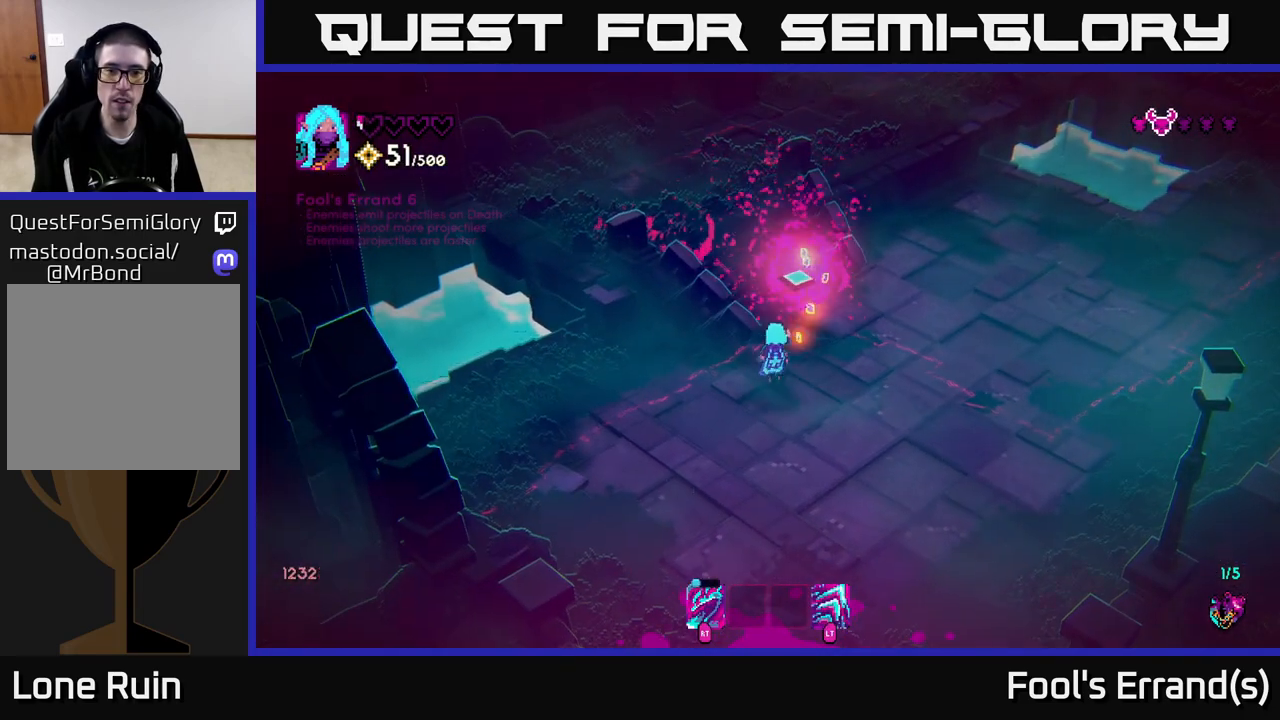
{"buttons": [], "left_stick": "up-left", "right_stick": "up-left", "events": [[183, "left_stick", "up"], [267, "right_stick", "center"], [317, "left_stick", "up-left"], [467, "right_stick", "up-left"]]}